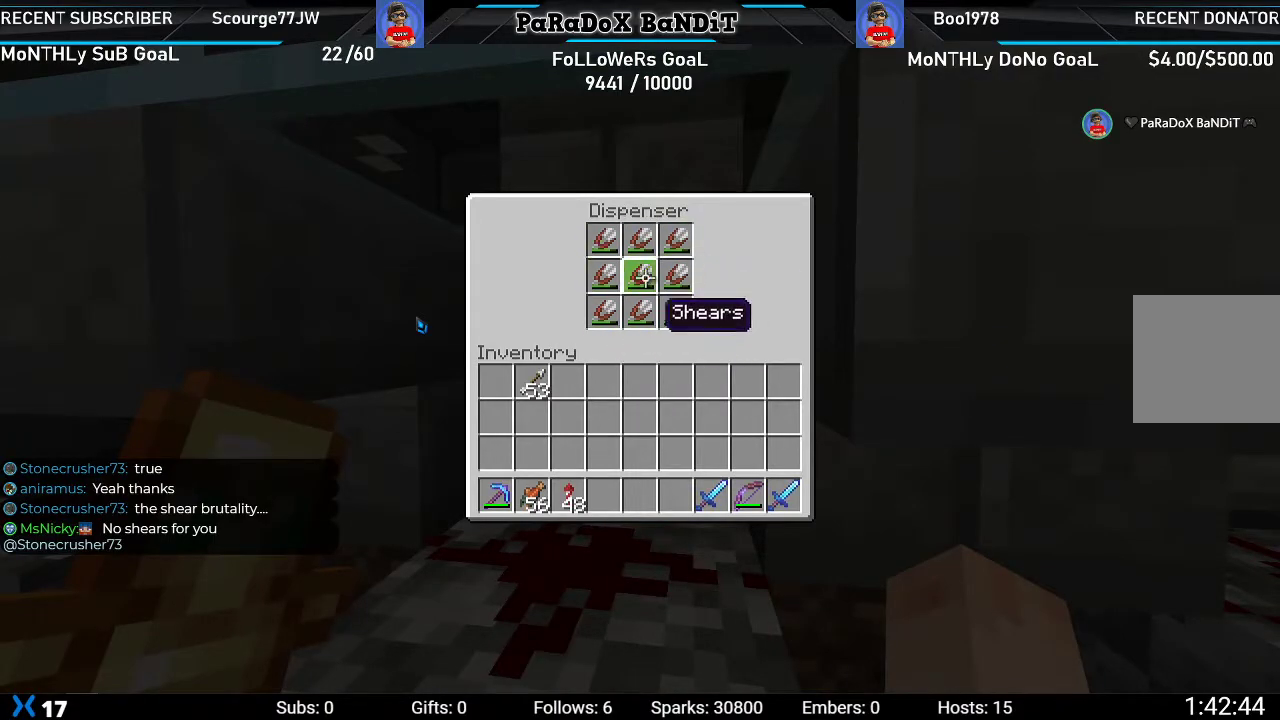
Gameplay with a controller (Xbox layout); each line is a JSON object with the inputs held at the frame after it. "events" lists button and stick changes between this image and that frame as [ms after this image, input, new state], when the widget could be followed in between.
{"buttons": ["B"], "left_stick": "down", "right_stick": "center", "events": [[83, "left_stick", "up-right"], [167, "left_stick", "down-right"], [250, "left_stick", "down-left"], [333, "left_stick", "center"], [400, "B", "down"], [467, "left_stick", "down"]]}
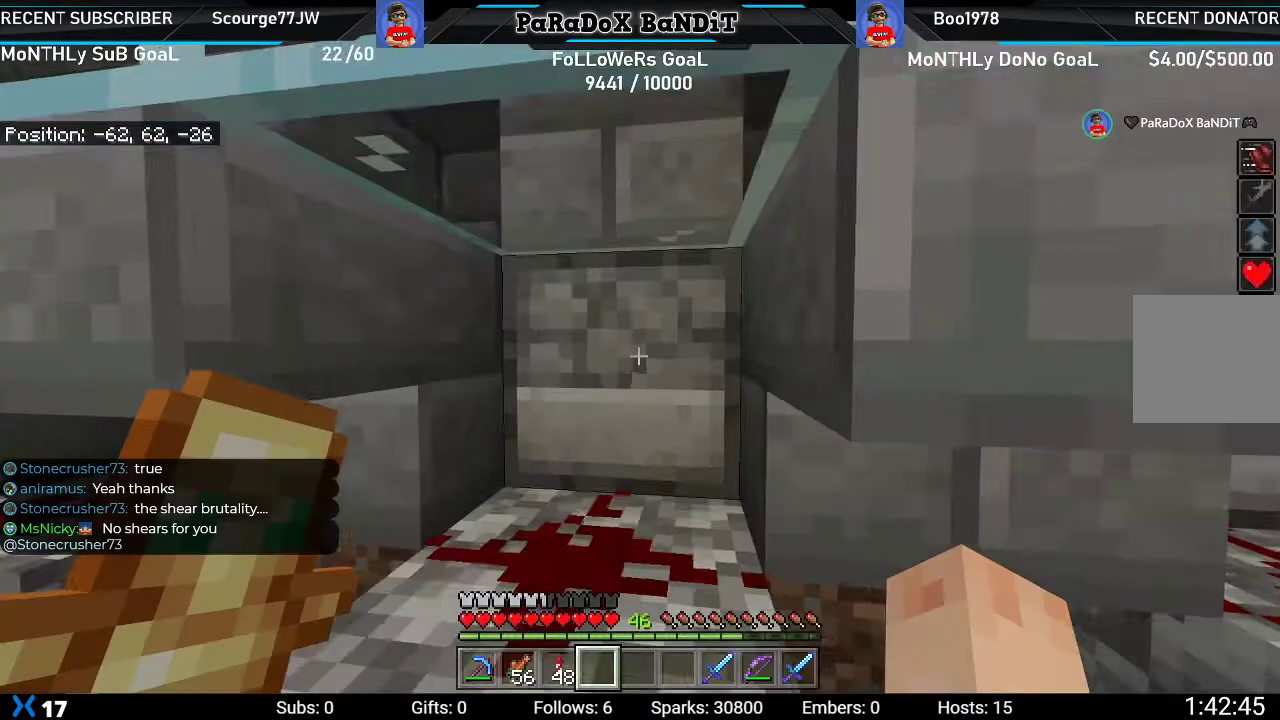
{"buttons": [], "left_stick": "right", "right_stick": "center", "events": [[17, "B", "up"], [167, "left_stick", "down-right"], [217, "right_stick", "right"], [300, "left_stick", "right"], [317, "right_stick", "center"]]}
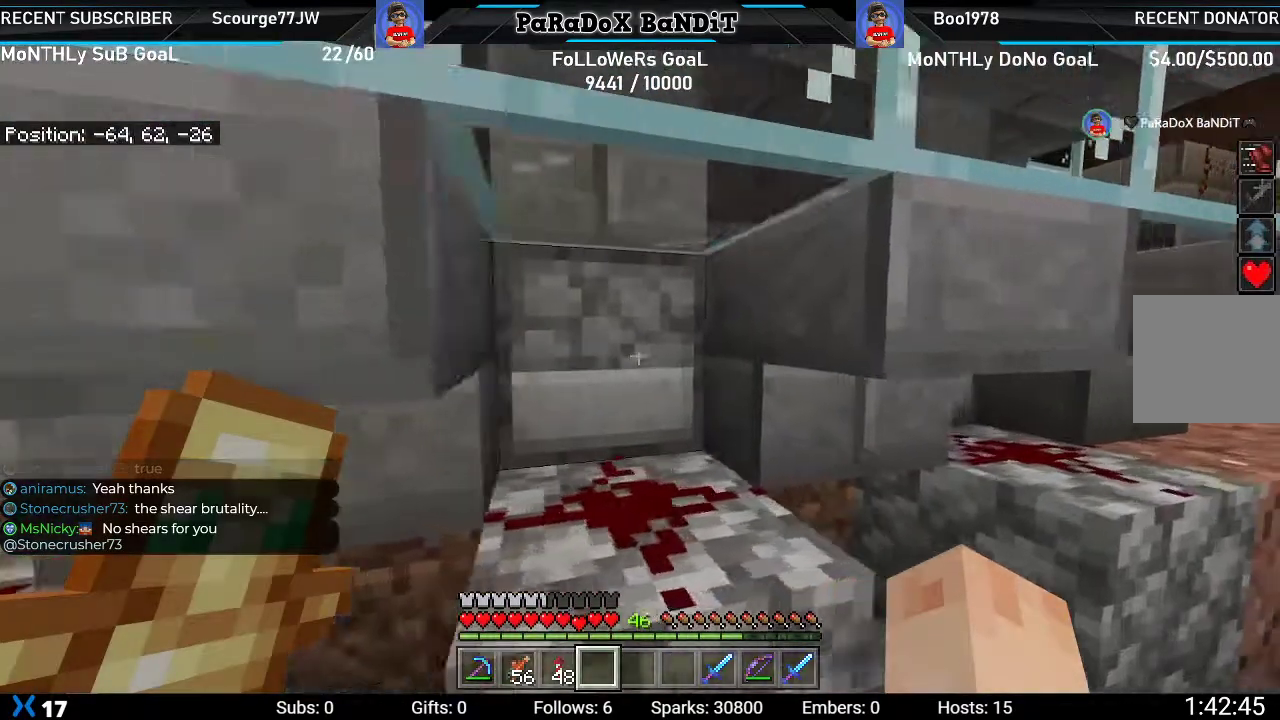
{"buttons": [], "left_stick": "left", "right_stick": "down-left", "events": [[83, "right_stick", "down-left"], [400, "left_stick", "center"], [500, "left_stick", "left"]]}
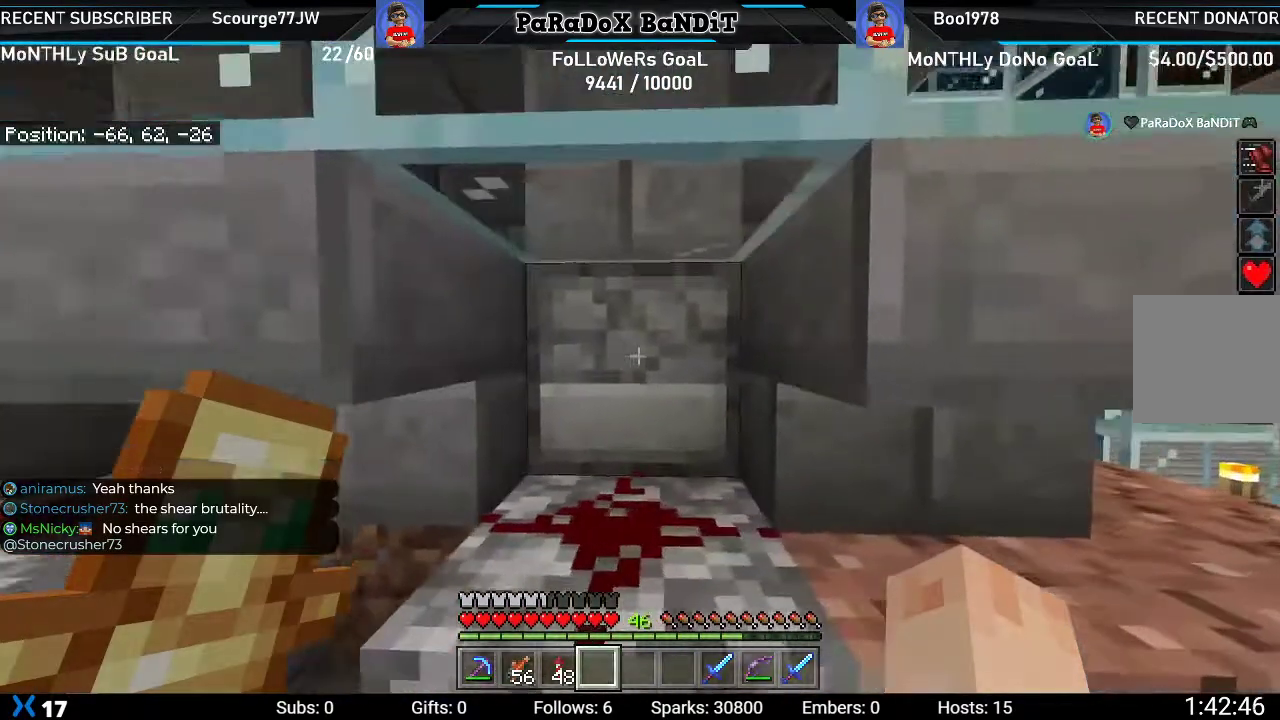
{"buttons": [], "left_stick": "center", "right_stick": "center", "events": [[33, "right_stick", "left"], [150, "right_stick", "center"], [183, "L2", "down"], [183, "left_stick", "center"], [367, "L2", "up"]]}
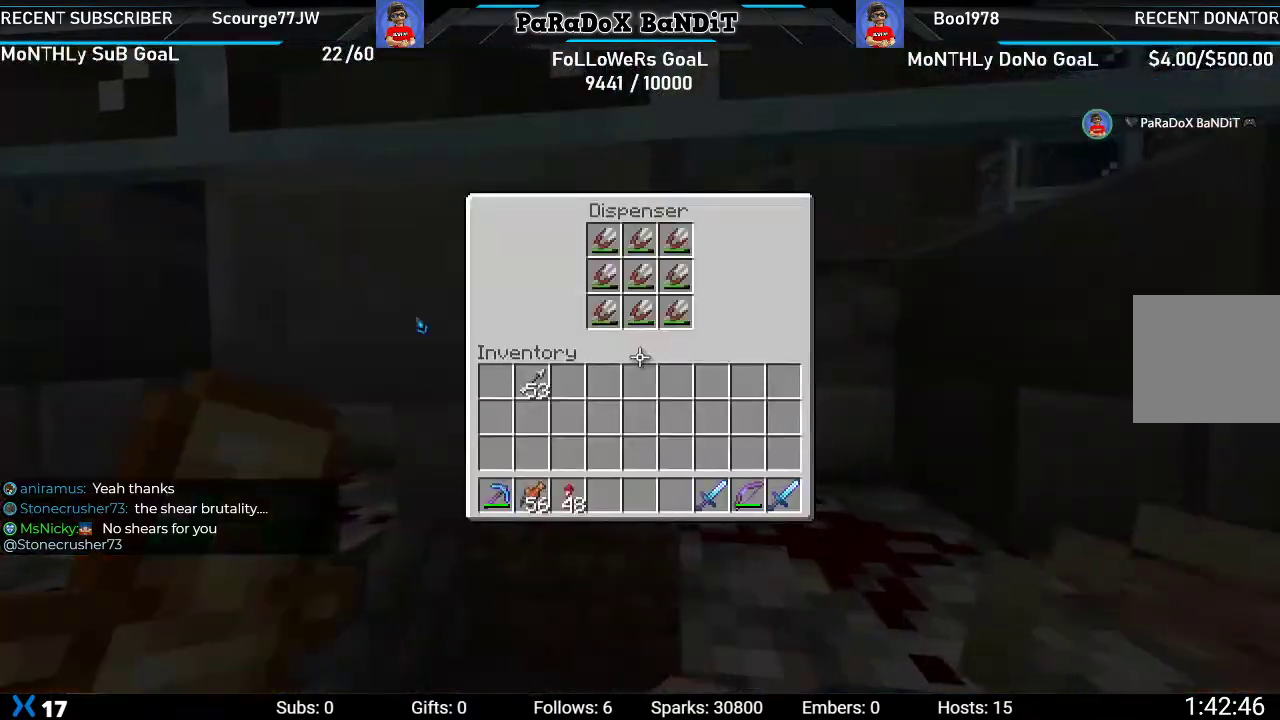
{"buttons": [], "left_stick": "up-left", "right_stick": "center", "events": [[433, "left_stick", "up-left"]]}
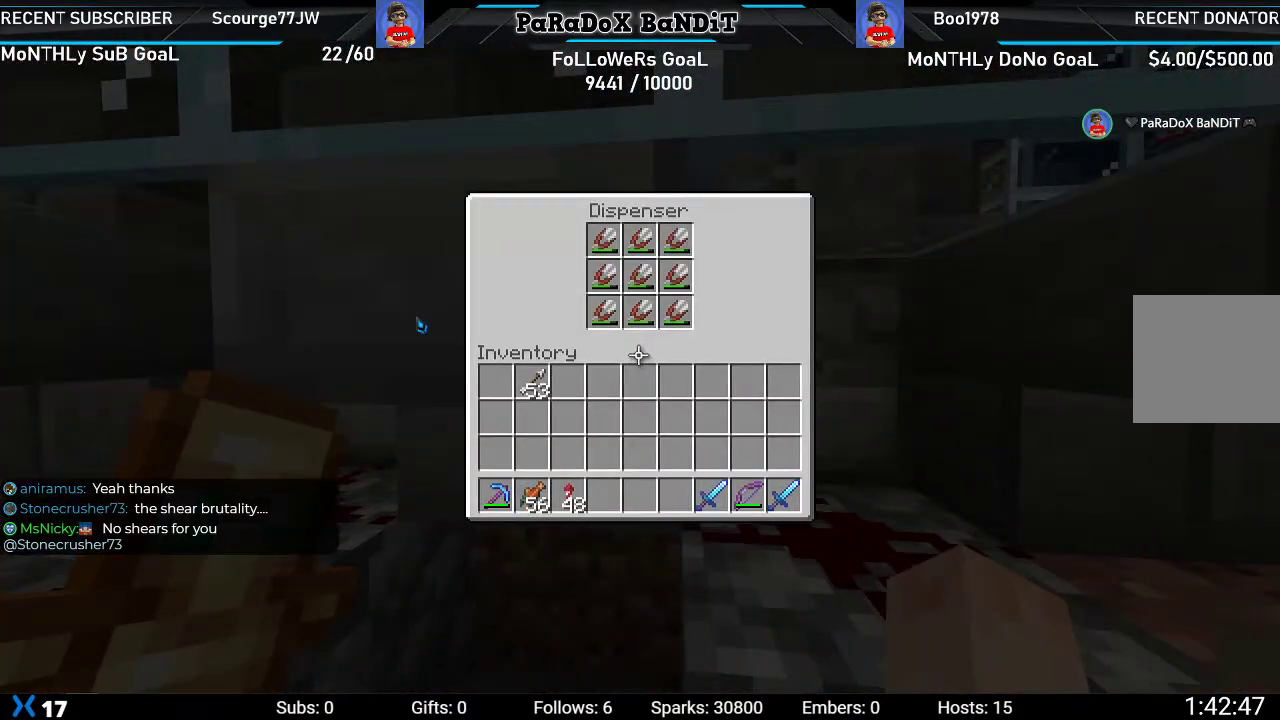
{"buttons": [], "left_stick": "left", "right_stick": "left", "events": [[117, "left_stick", "left"], [217, "left_stick", "center"], [267, "B", "down"], [350, "B", "up"], [417, "left_stick", "left"], [467, "right_stick", "left"]]}
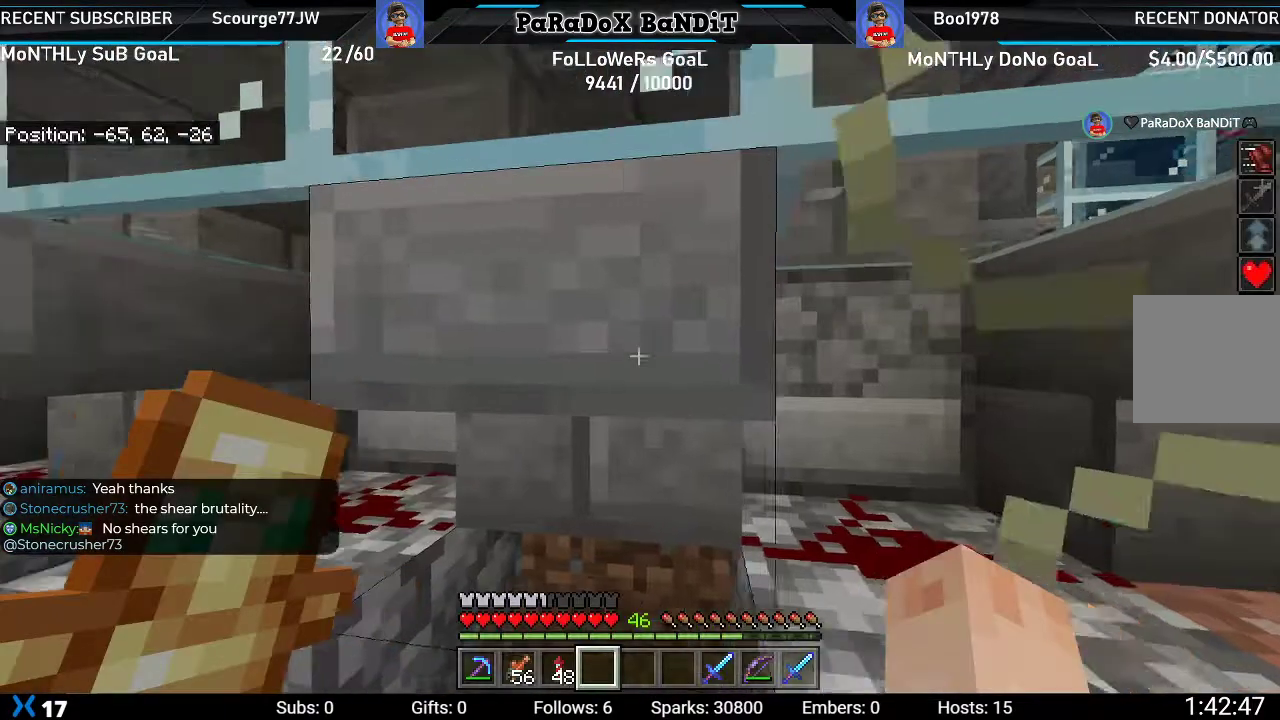
{"buttons": [], "left_stick": "center", "right_stick": "center", "events": [[300, "right_stick", "center"], [417, "left_stick", "center"]]}
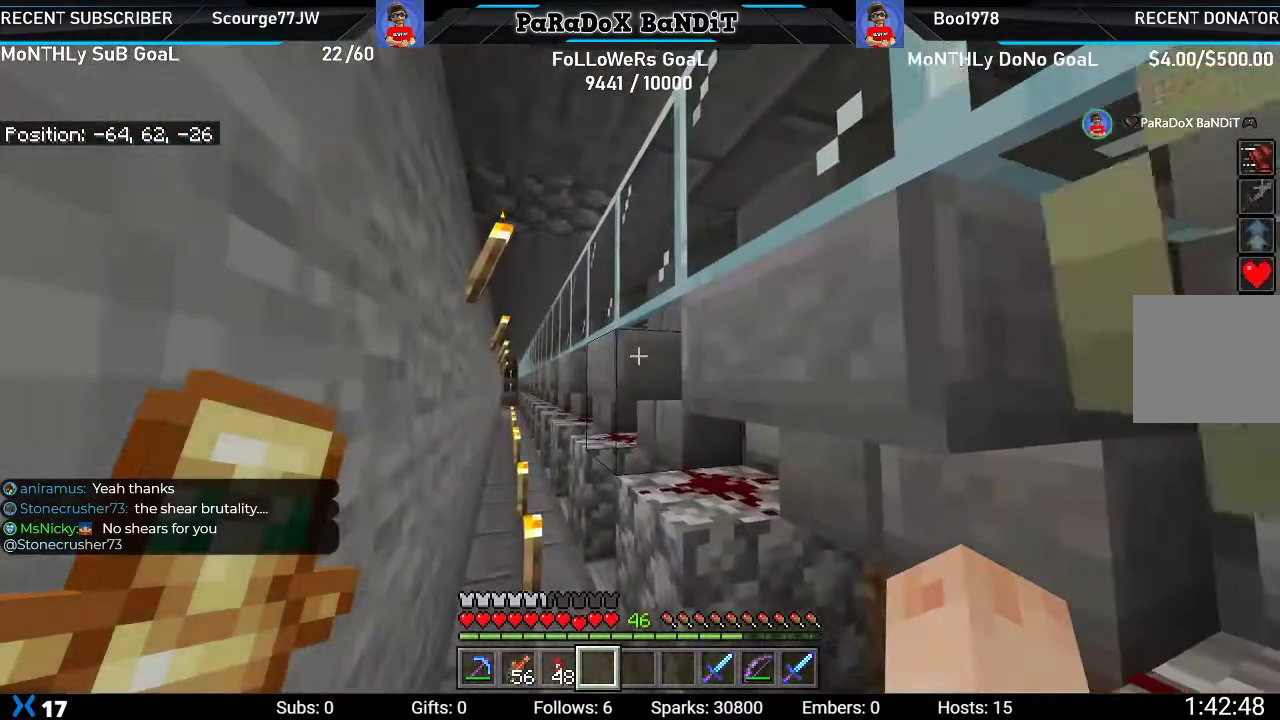
{"buttons": [], "left_stick": "center", "right_stick": "right", "events": [[250, "right_stick", "right"]]}
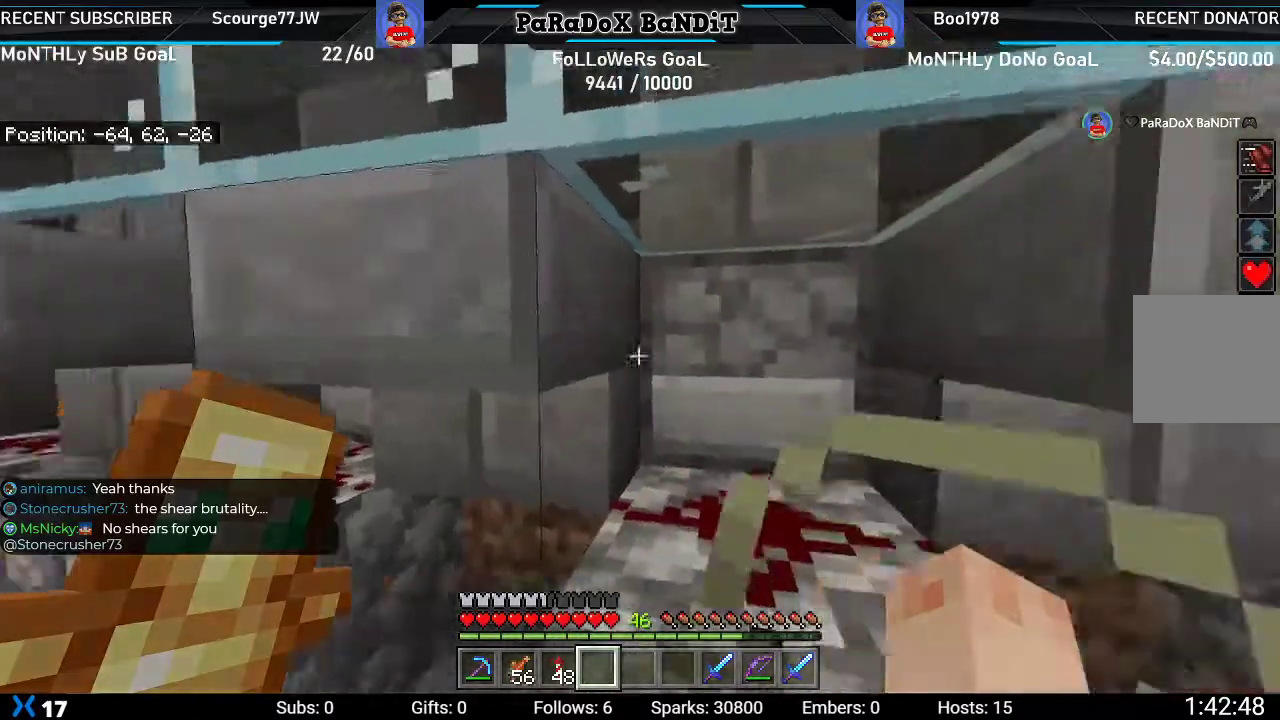
{"buttons": [], "left_stick": "center", "right_stick": "center", "events": [[300, "right_stick", "center"]]}
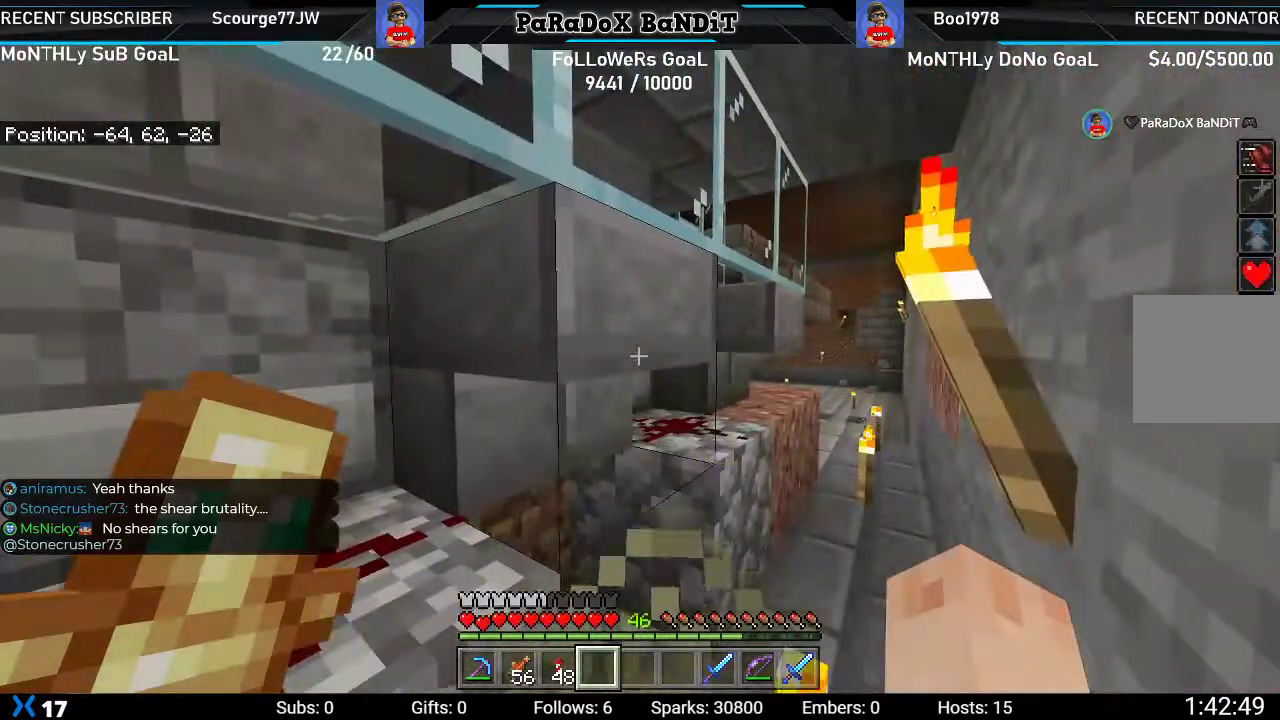
{"buttons": [], "left_stick": "center", "right_stick": "left", "events": [[33, "right_stick", "left"]]}
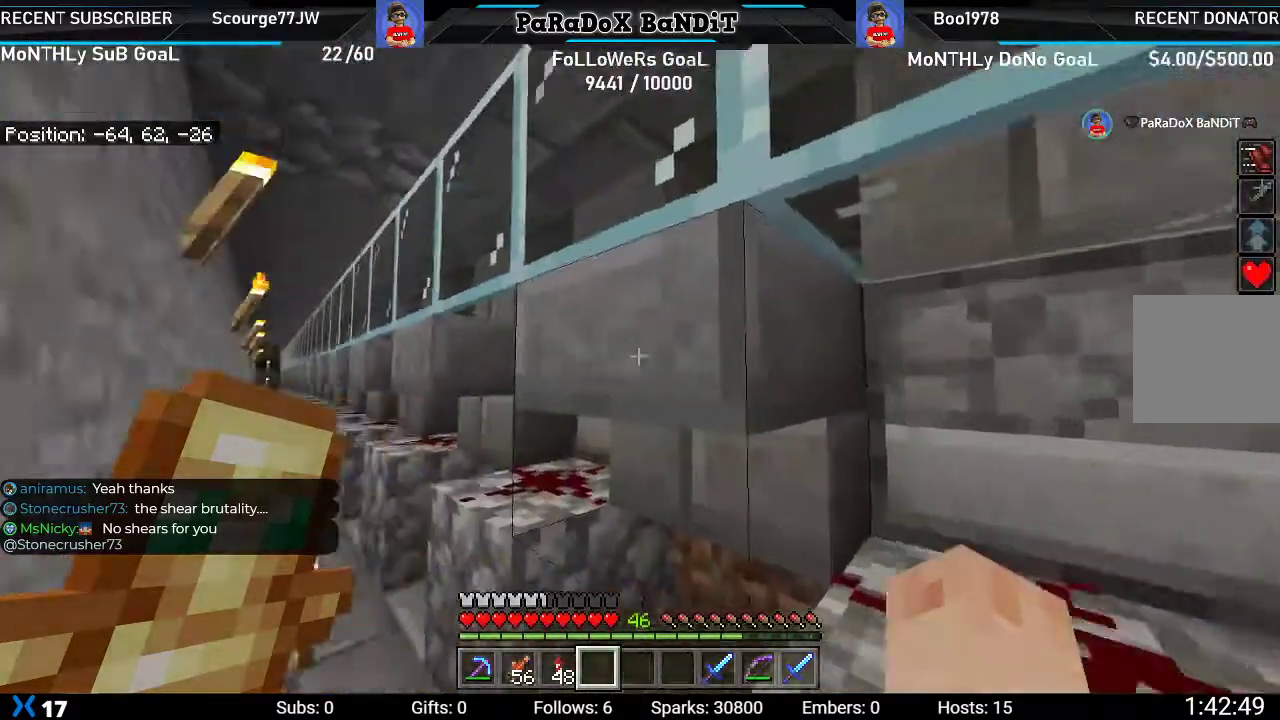
{"buttons": [], "left_stick": "center", "right_stick": "center", "events": [[233, "right_stick", "center"]]}
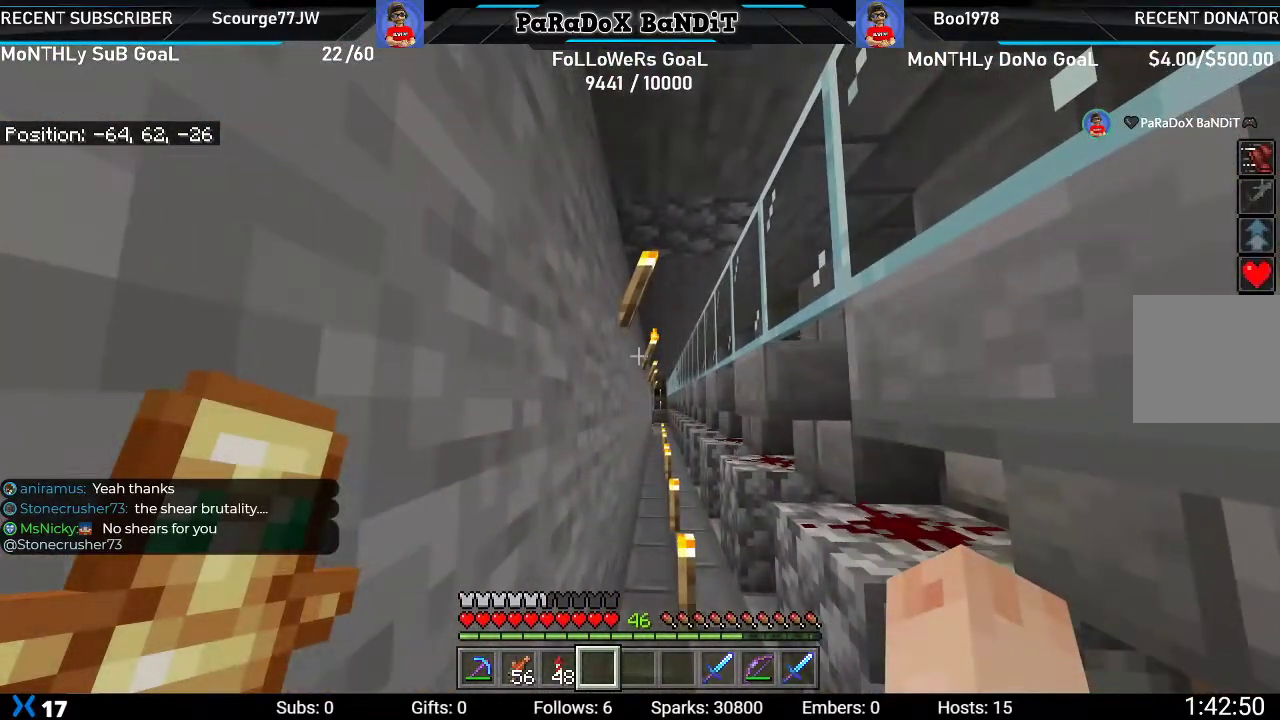
{"buttons": [], "left_stick": "up", "right_stick": "center", "events": [[183, "left_stick", "up"], [267, "right_stick", "up"], [367, "right_stick", "center"]]}
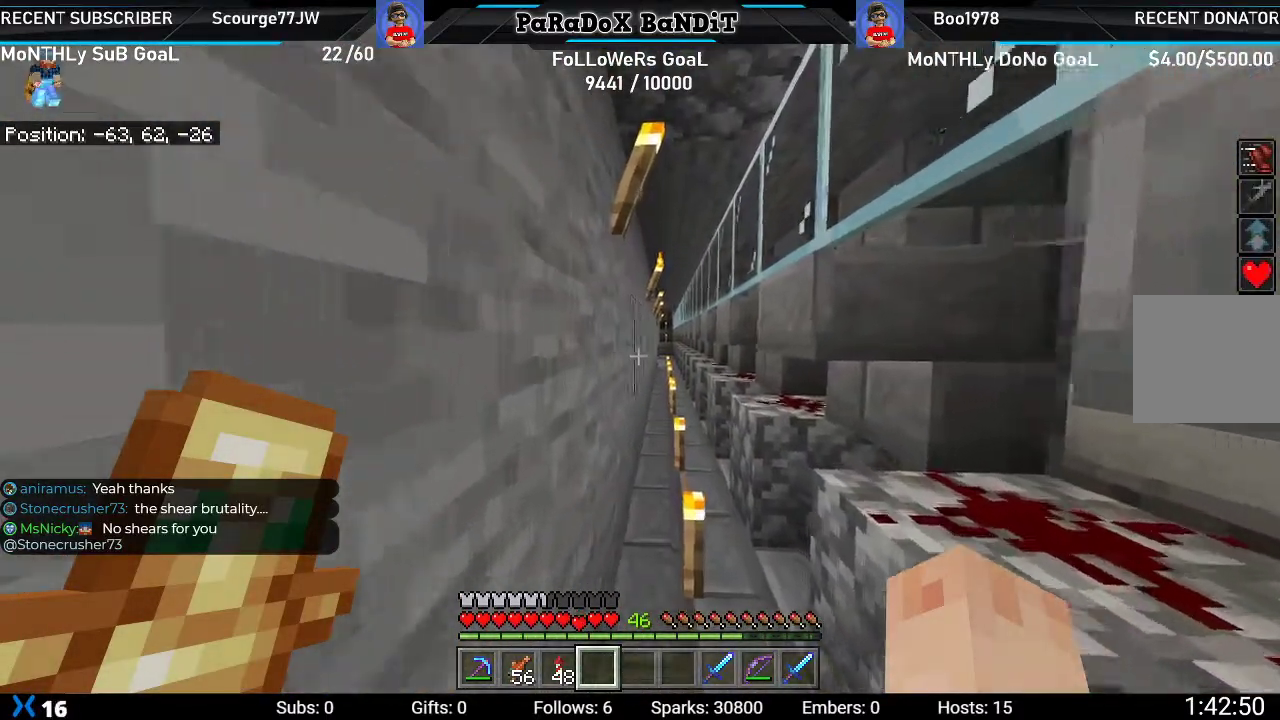
{"buttons": [], "left_stick": "up", "right_stick": "center", "events": []}
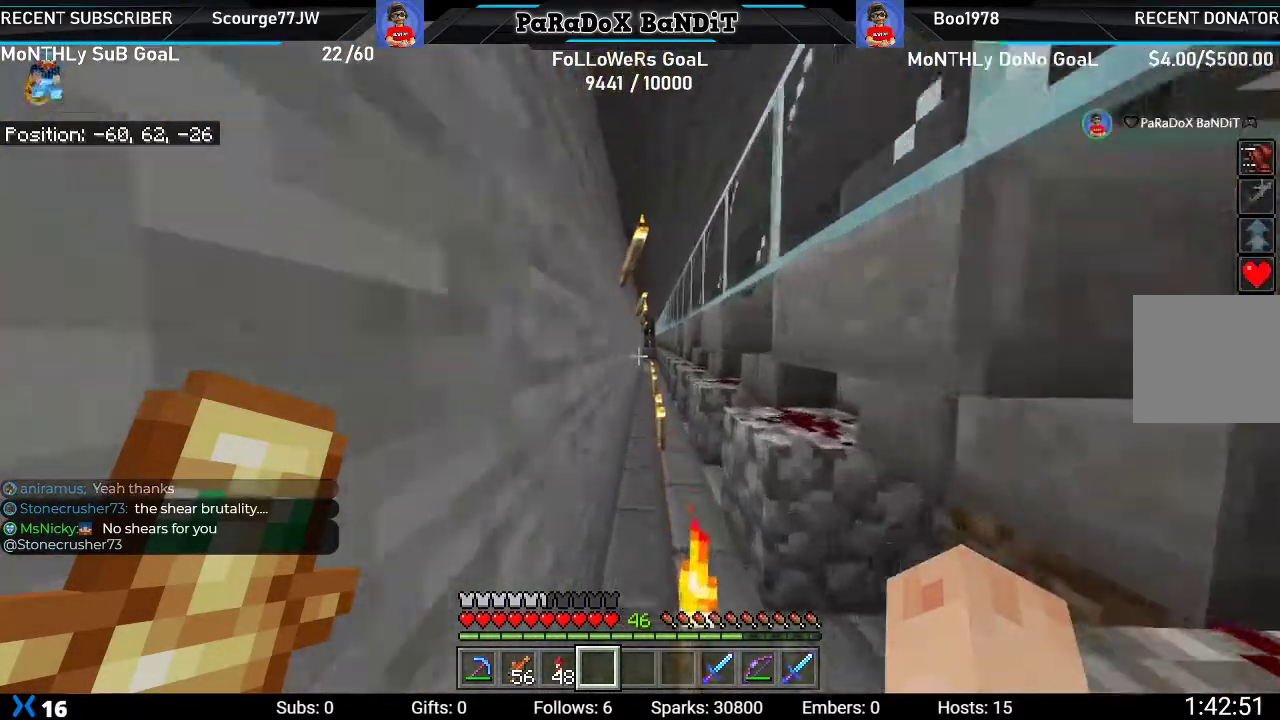
{"buttons": [], "left_stick": "up", "right_stick": "center", "events": []}
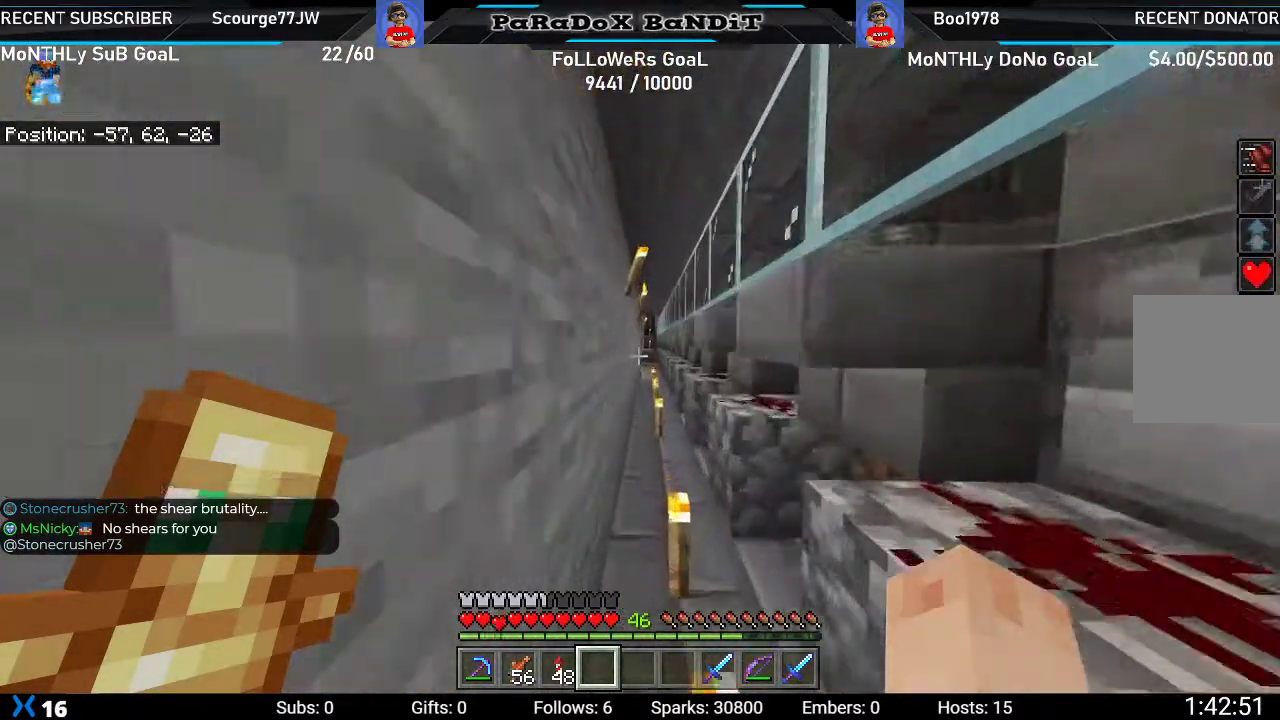
{"buttons": [], "left_stick": "up", "right_stick": "center", "events": []}
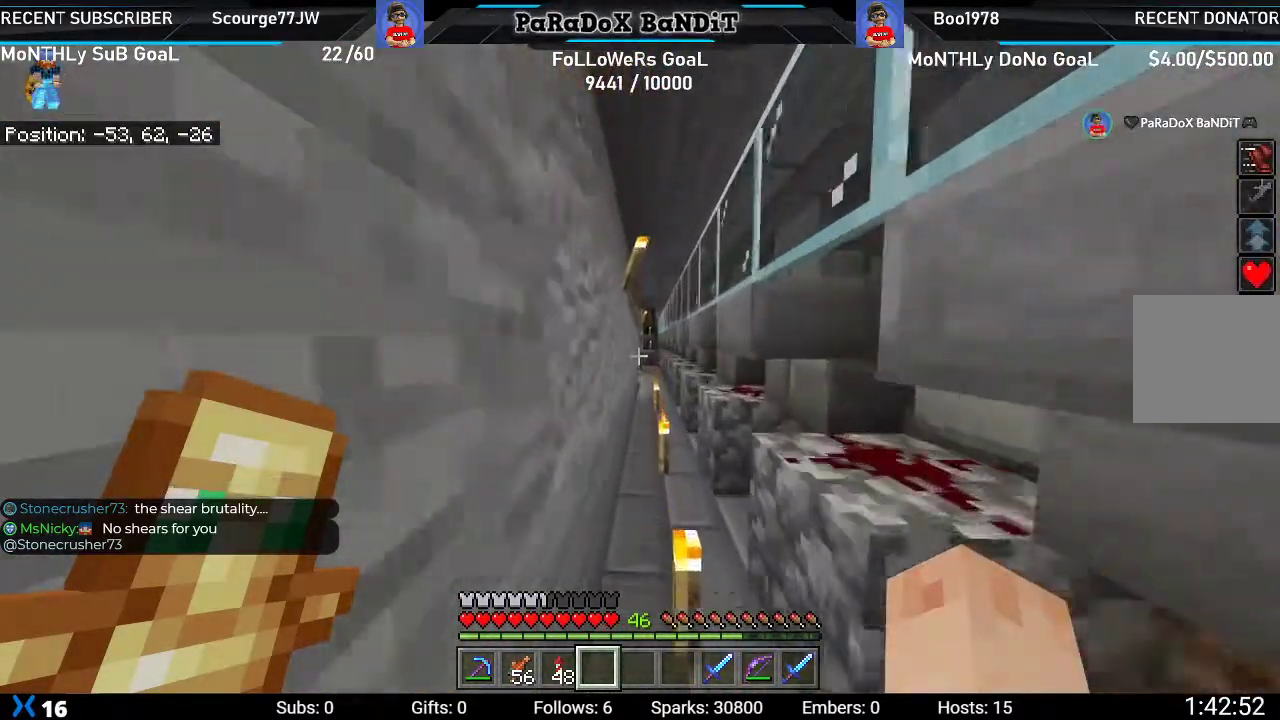
{"buttons": [], "left_stick": "up", "right_stick": "center", "events": []}
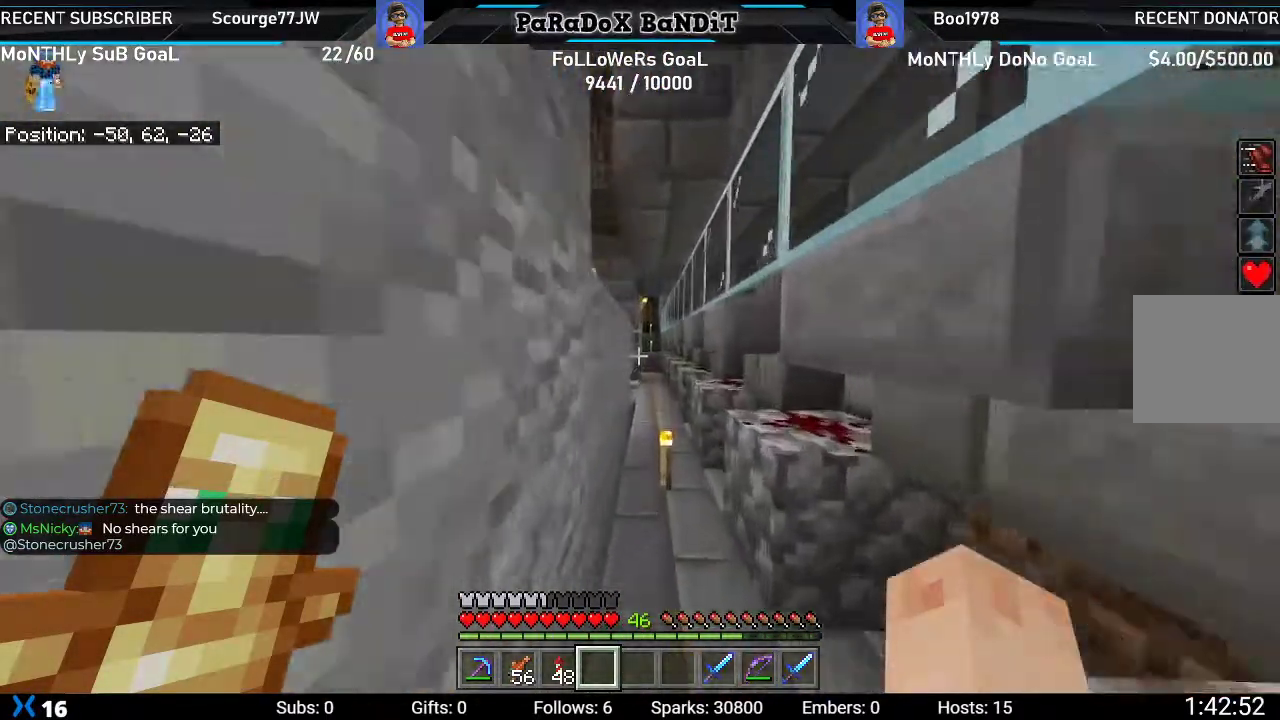
{"buttons": [], "left_stick": "up", "right_stick": "center", "events": []}
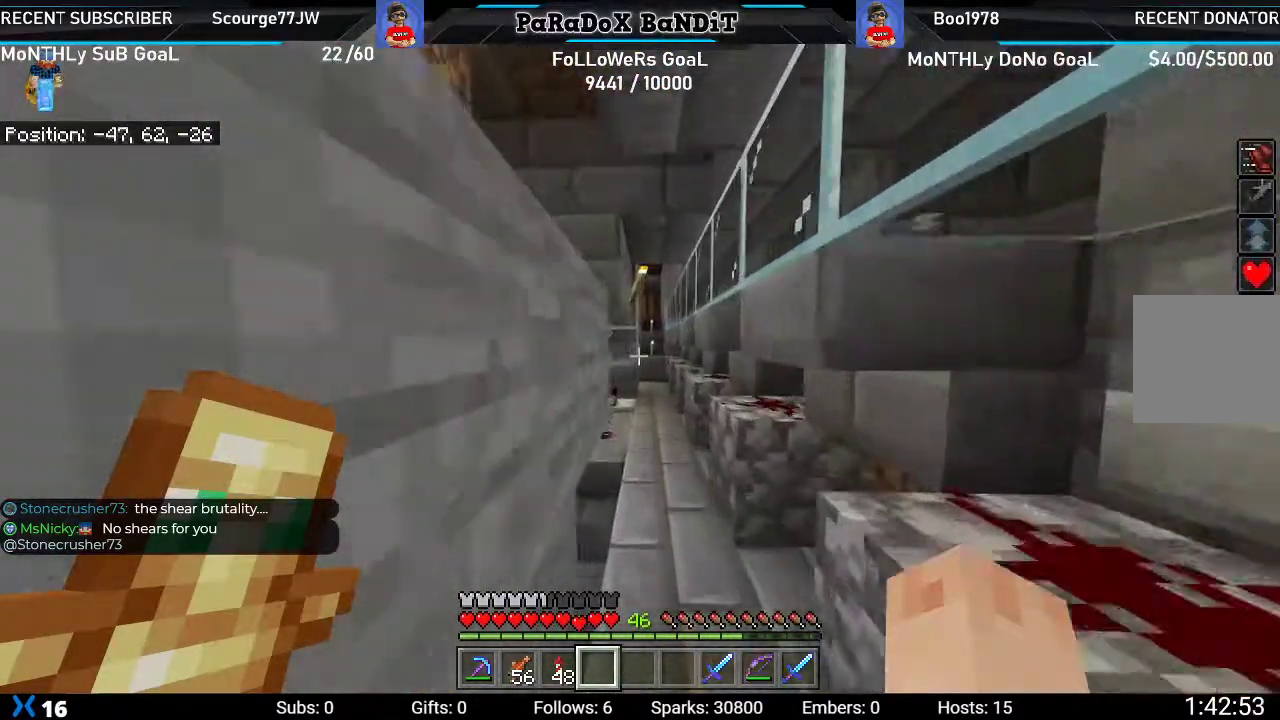
{"buttons": [], "left_stick": "up", "right_stick": "left", "events": [[450, "right_stick", "left"]]}
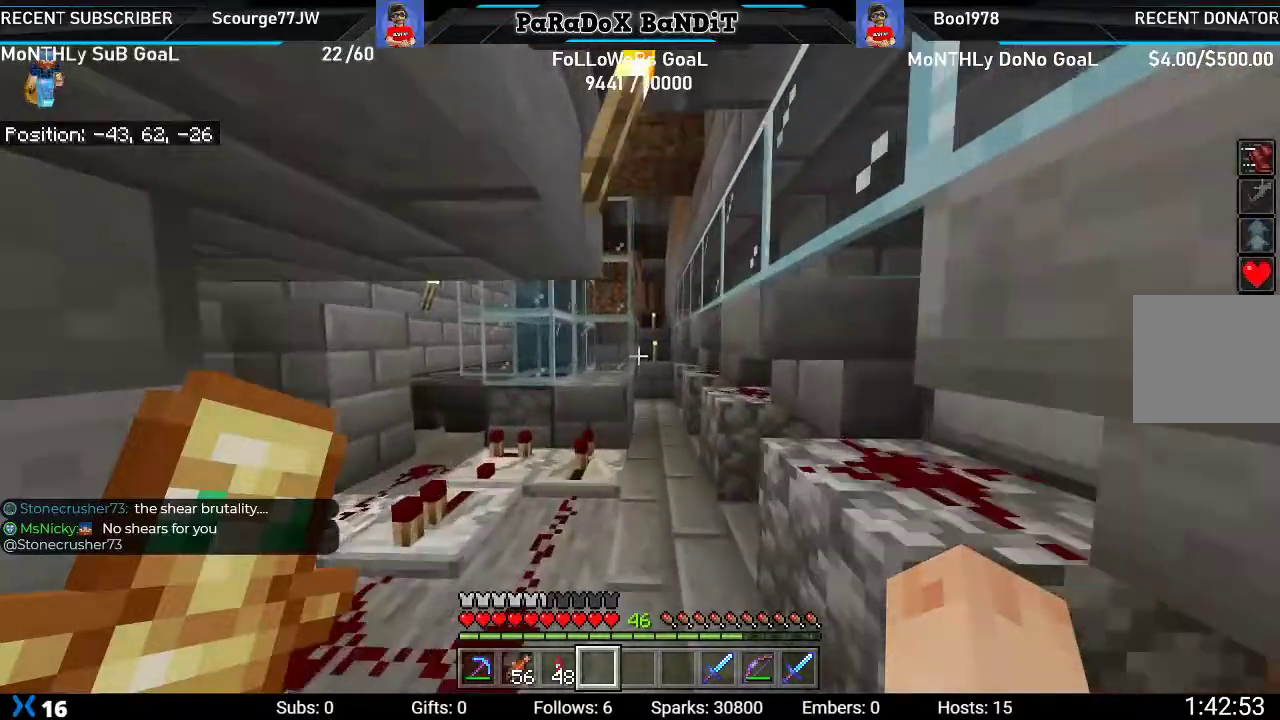
{"buttons": [], "left_stick": "up", "right_stick": "center", "events": [[233, "right_stick", "center"]]}
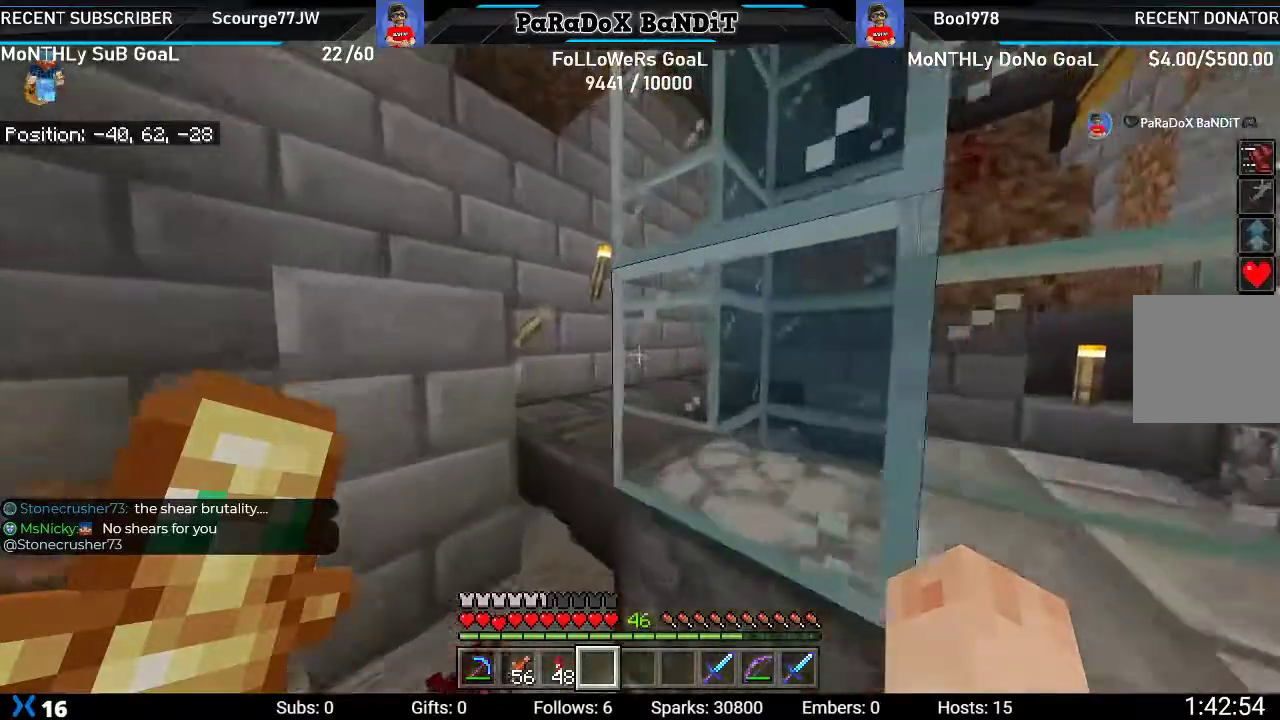
{"buttons": [], "left_stick": "up", "right_stick": "center", "events": [[117, "A", "down"], [250, "A", "up"]]}
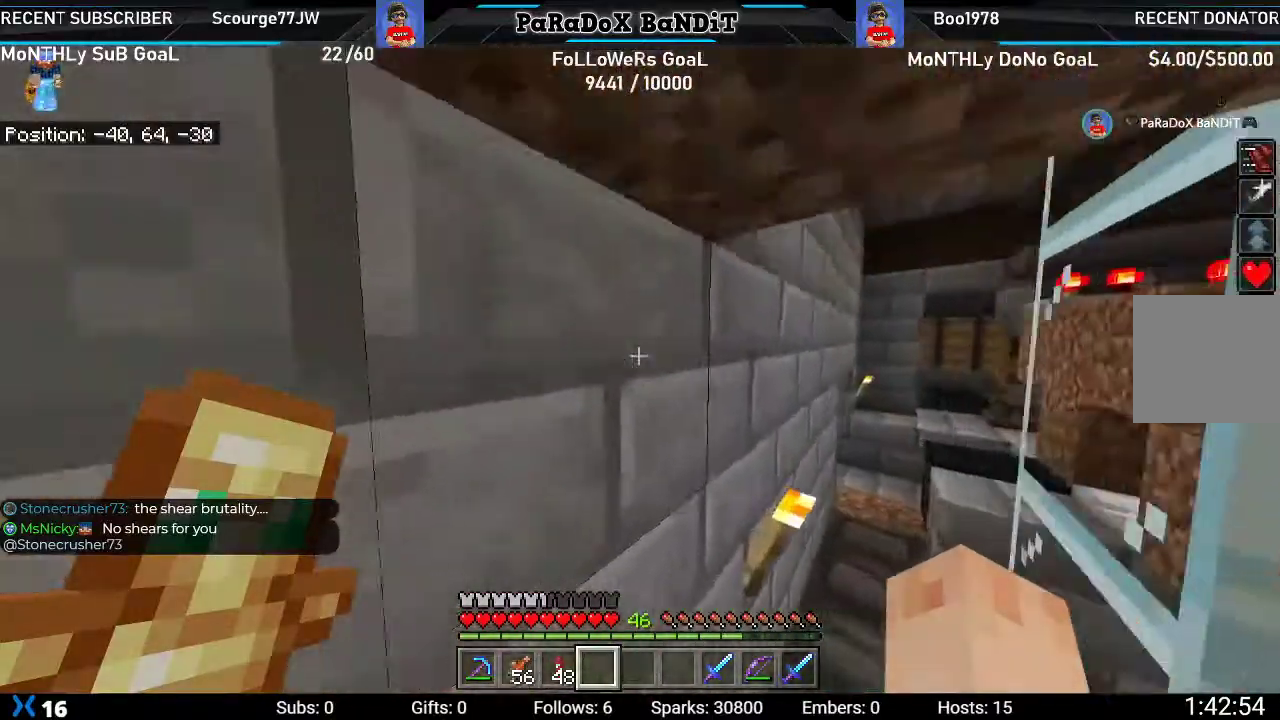
{"buttons": [], "left_stick": "up", "right_stick": "center", "events": [[267, "right_stick", "right"], [400, "right_stick", "center"]]}
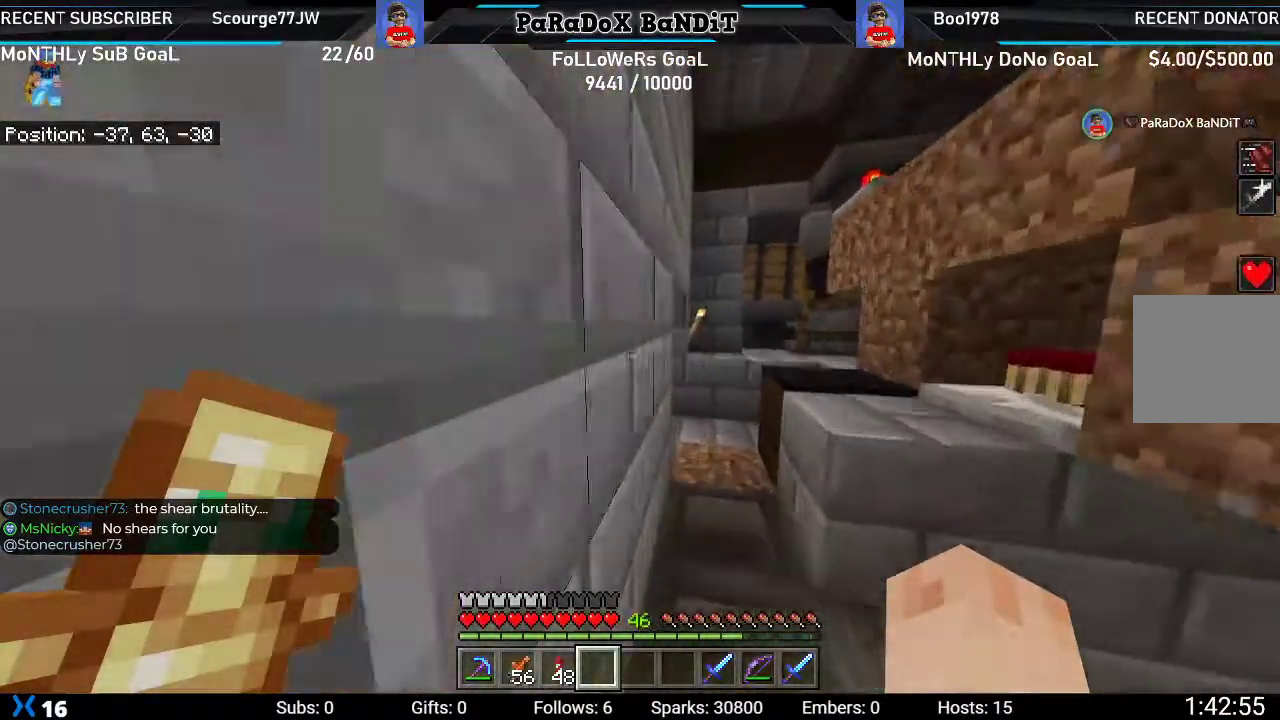
{"buttons": [], "left_stick": "up", "right_stick": "left", "events": [[333, "right_stick", "up-left"], [450, "right_stick", "left"]]}
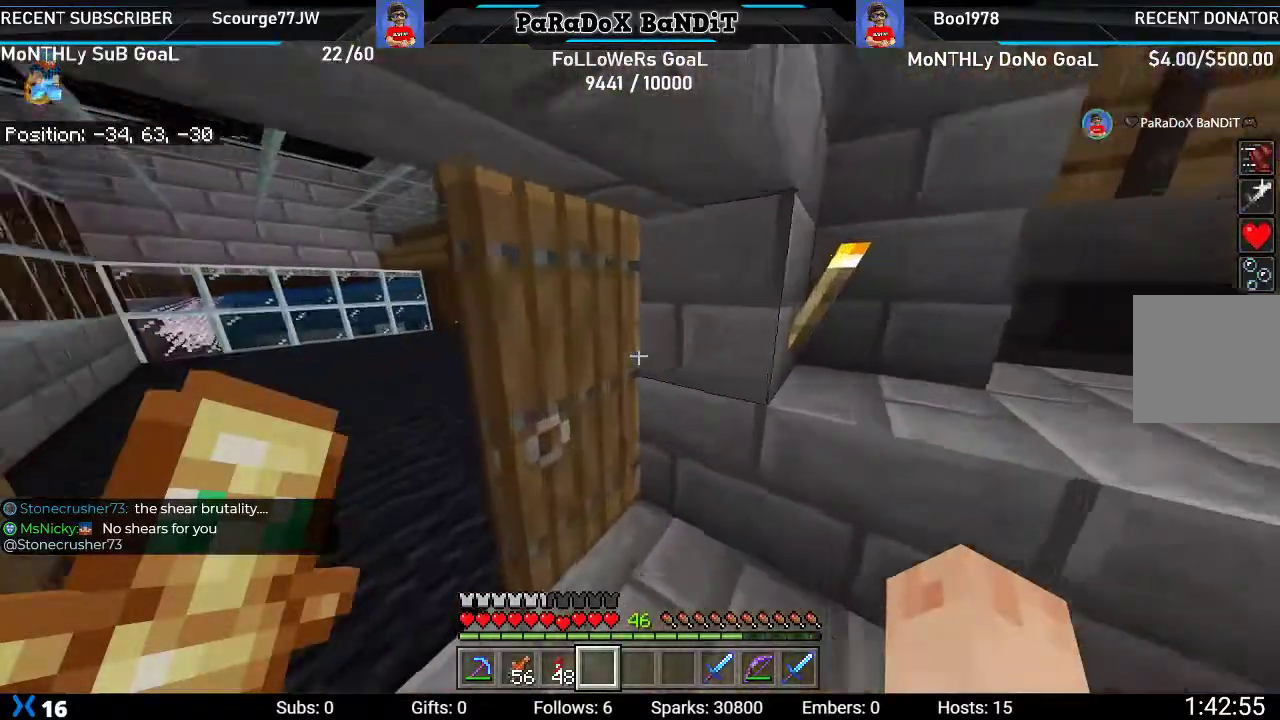
{"buttons": [], "left_stick": "up-left", "right_stick": "left", "events": [[117, "left_stick", "up-left"]]}
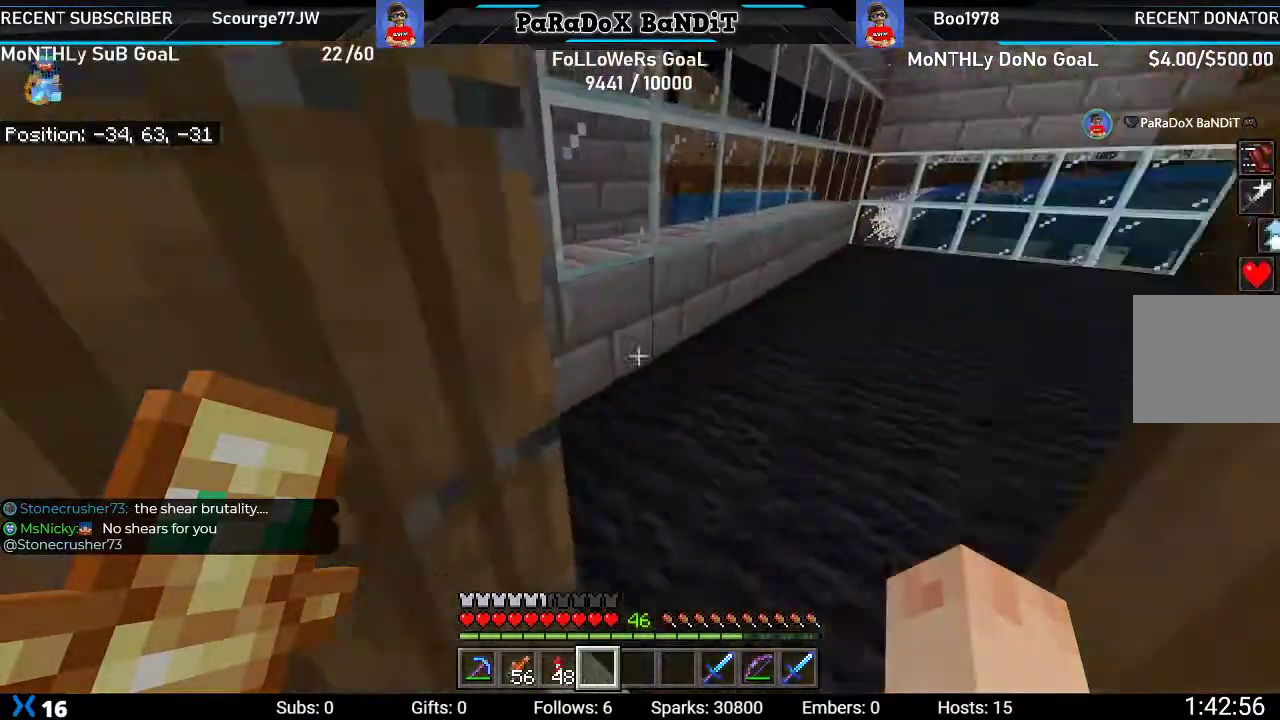
{"buttons": [], "left_stick": "down", "right_stick": "left", "events": [[200, "left_stick", "center"], [467, "left_stick", "down"]]}
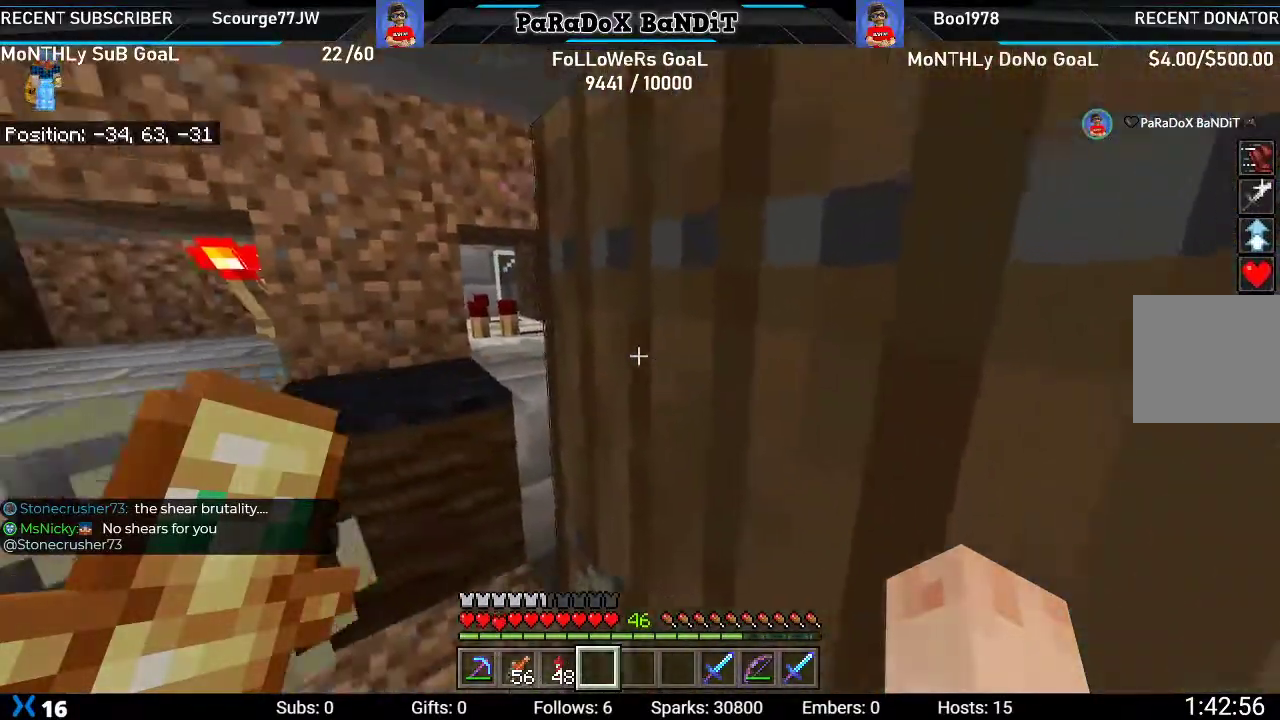
{"buttons": [], "left_stick": "down", "right_stick": "right", "events": [[33, "right_stick", "center"], [217, "L2", "down"], [367, "L2", "up"], [450, "right_stick", "right"]]}
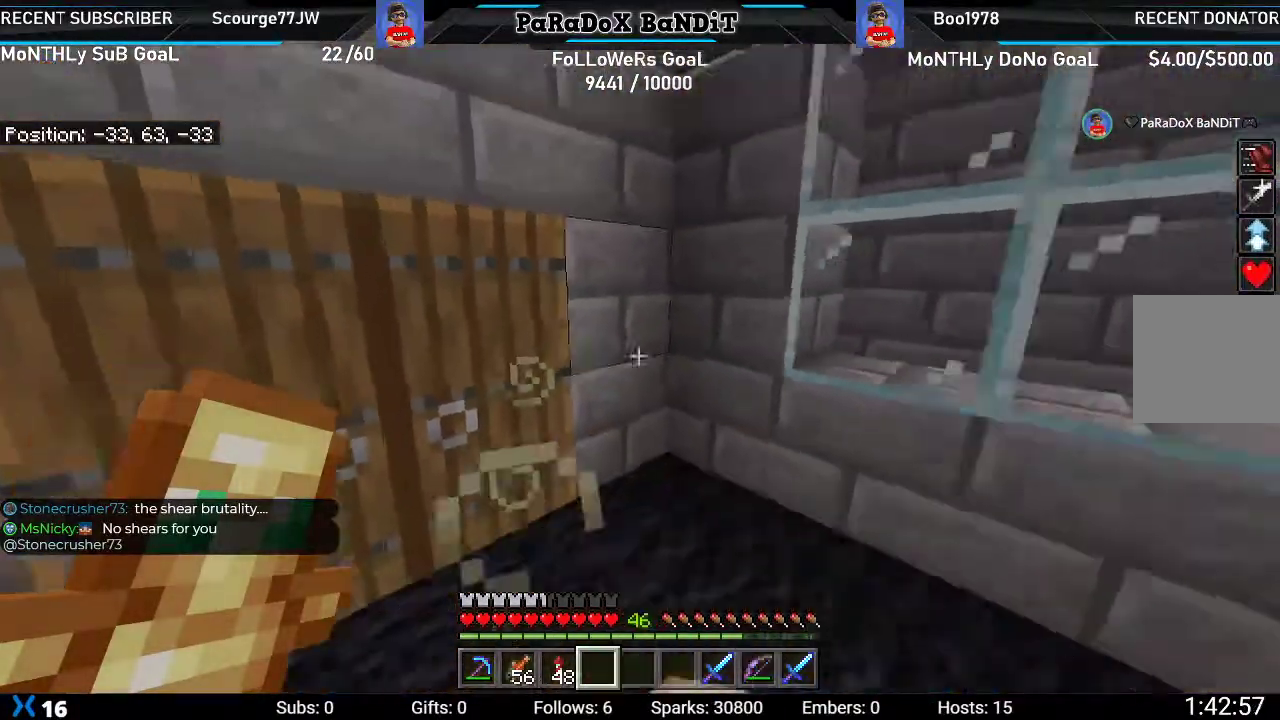
{"buttons": [], "left_stick": "up-right", "right_stick": "center", "events": [[200, "left_stick", "right"], [250, "left_stick", "up-right"], [300, "right_stick", "center"]]}
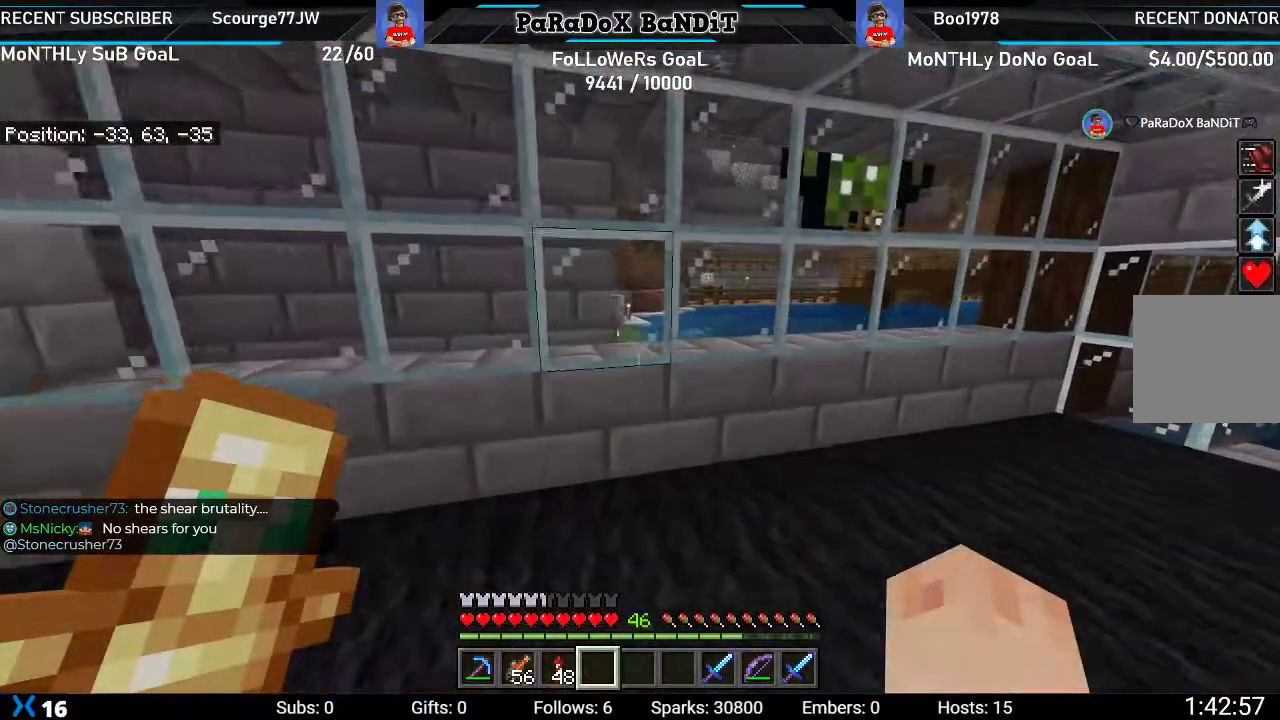
{"buttons": [], "left_stick": "up-right", "right_stick": "center", "events": [[117, "right_stick", "right"], [467, "right_stick", "center"]]}
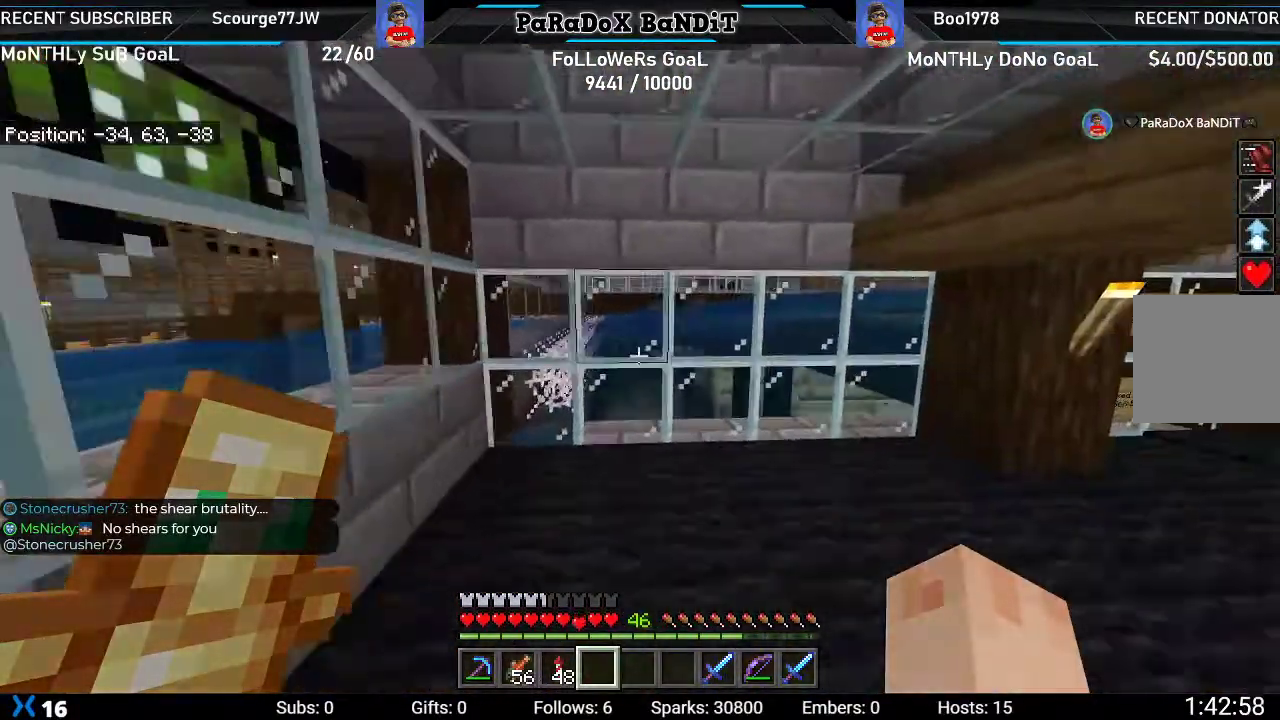
{"buttons": [], "left_stick": "up", "right_stick": "center", "events": [[267, "left_stick", "up"]]}
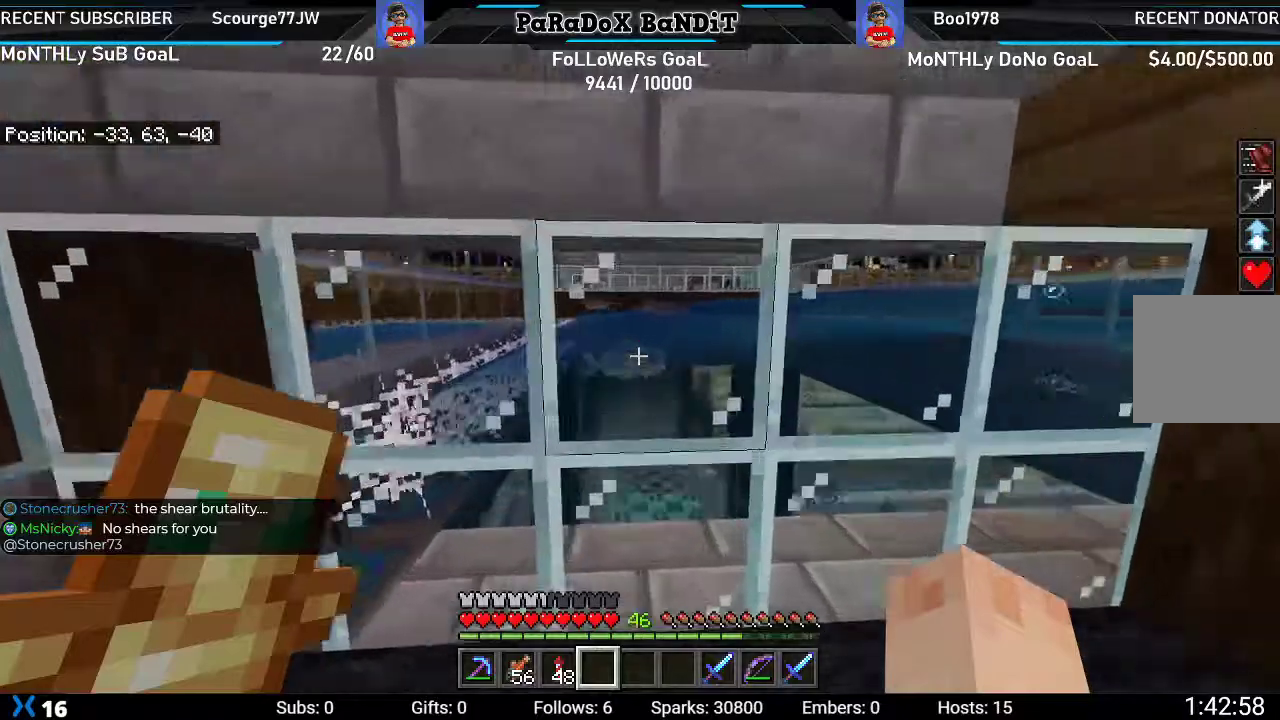
{"buttons": [], "left_stick": "center", "right_stick": "center", "events": [[150, "left_stick", "center"]]}
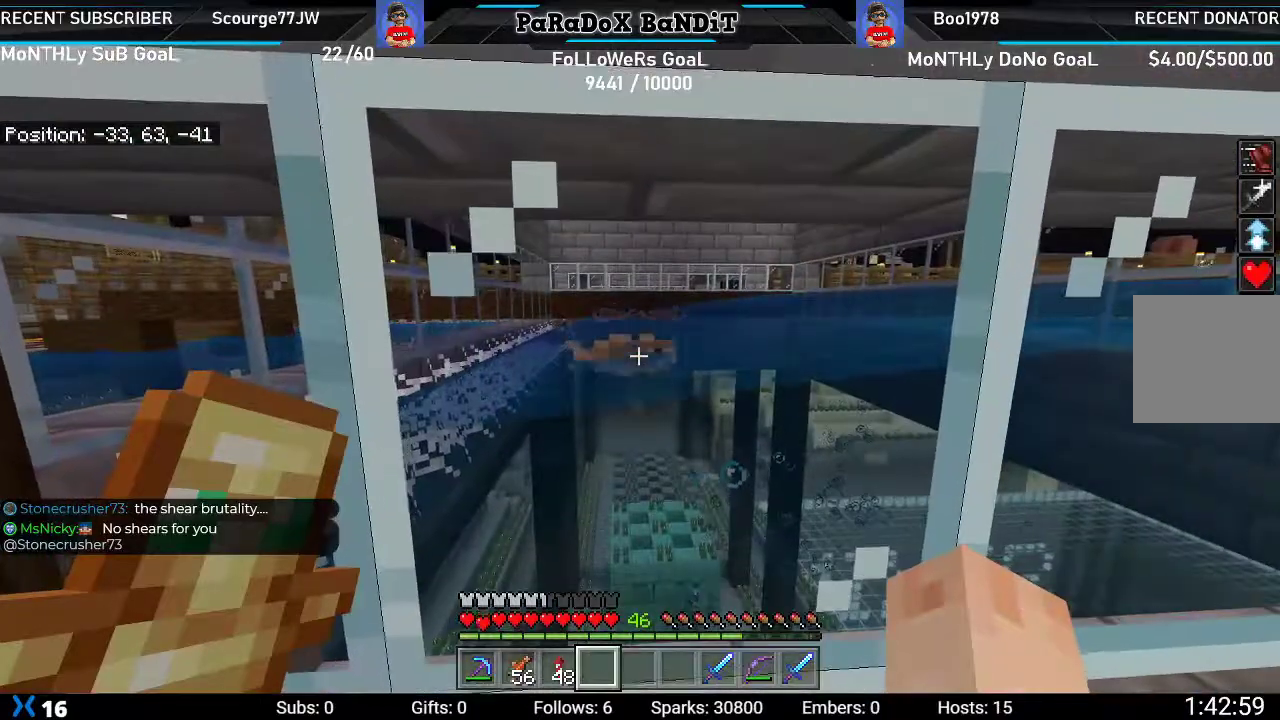
{"buttons": [], "left_stick": "up-right", "right_stick": "right", "events": [[217, "left_stick", "up-left"], [400, "left_stick", "up-right"], [500, "right_stick", "right"]]}
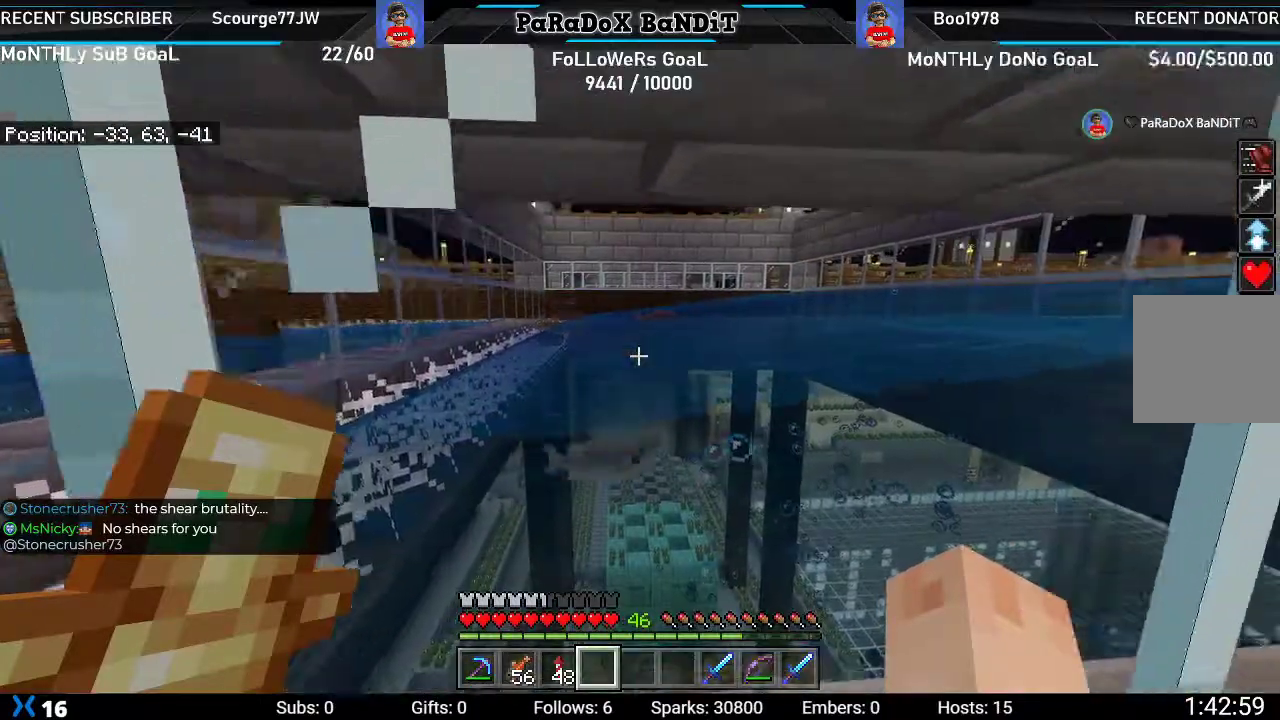
{"buttons": [], "left_stick": "up", "right_stick": "right", "events": [[67, "left_stick", "center"], [283, "left_stick", "up"]]}